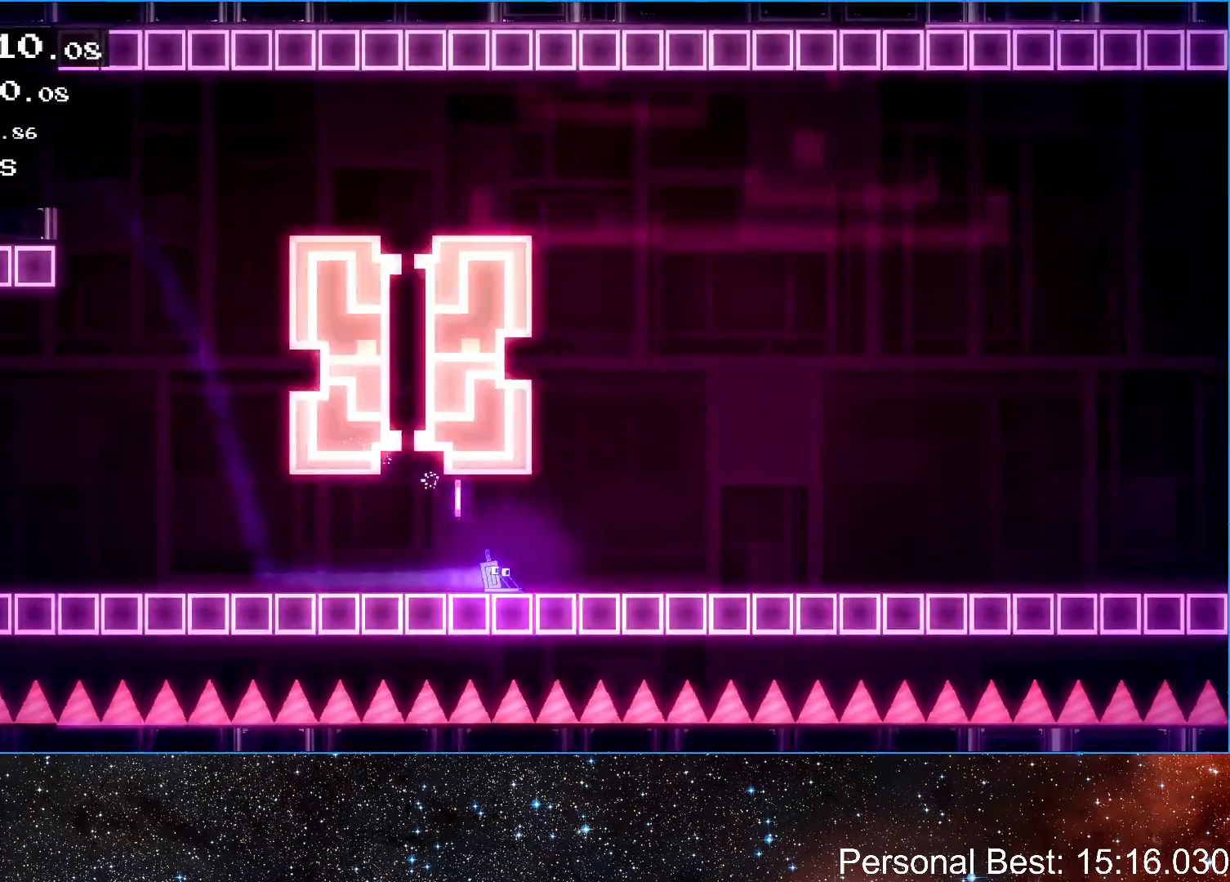
Gameplay with keyboard; each line is a JSON object with the keys held at the frame after it. "events" lists presses ("down") and releases ("up") of "down", "escape", "left", "q", "r", "return", "right" and "up" between this image and that frame as [ms after this image, input, new state], when the widget could be followed in between. No other keys are recorded. Mouse input is not recorded.
{"keys": ["left"], "events": [[183, "left", "down"], [233, "right", "up"], [233, "up", "down"], [367, "up", "up"]]}
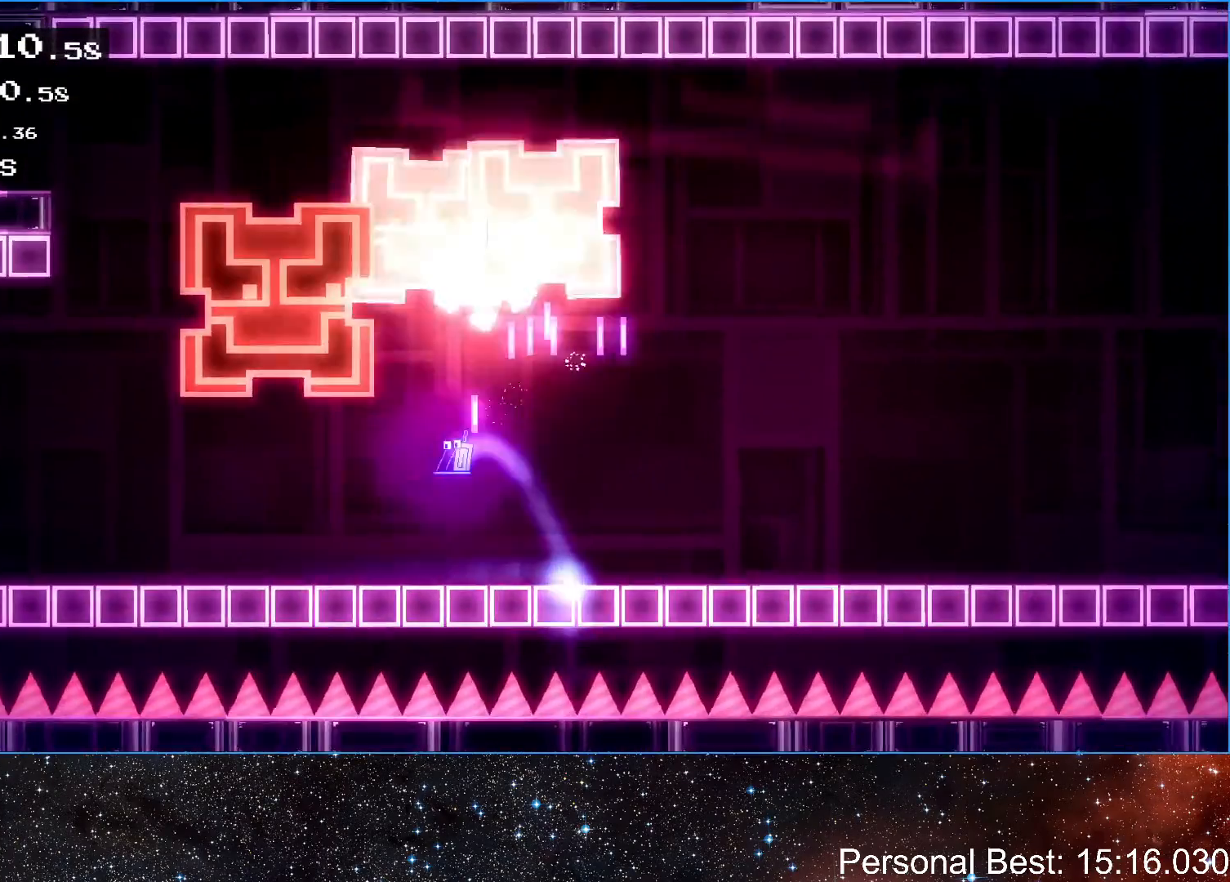
{"keys": ["left"], "events": [[67, "right", "down"], [83, "left", "up"], [83, "up", "down"], [233, "up", "up"], [367, "left", "down"], [383, "right", "up"]]}
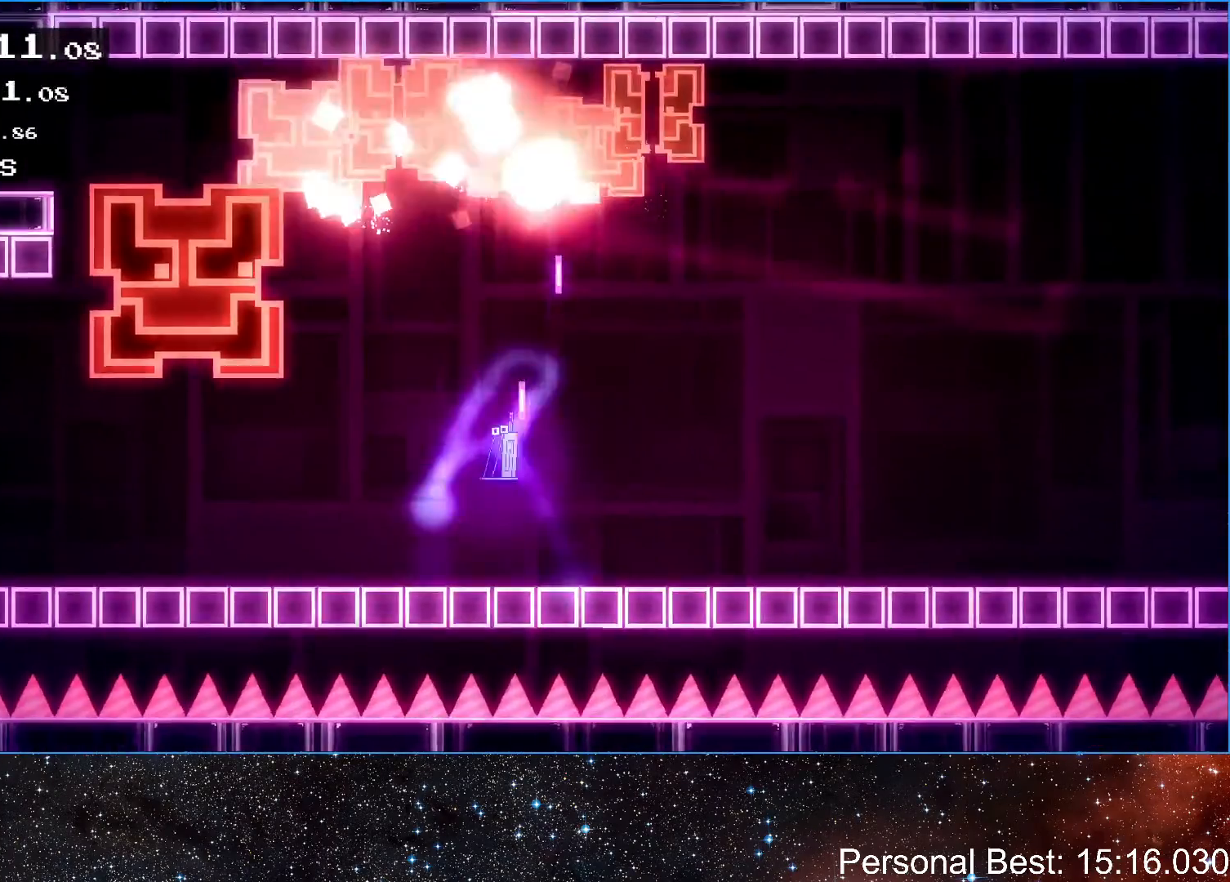
{"keys": ["left"], "events": [[200, "up", "down"], [283, "up", "up"]]}
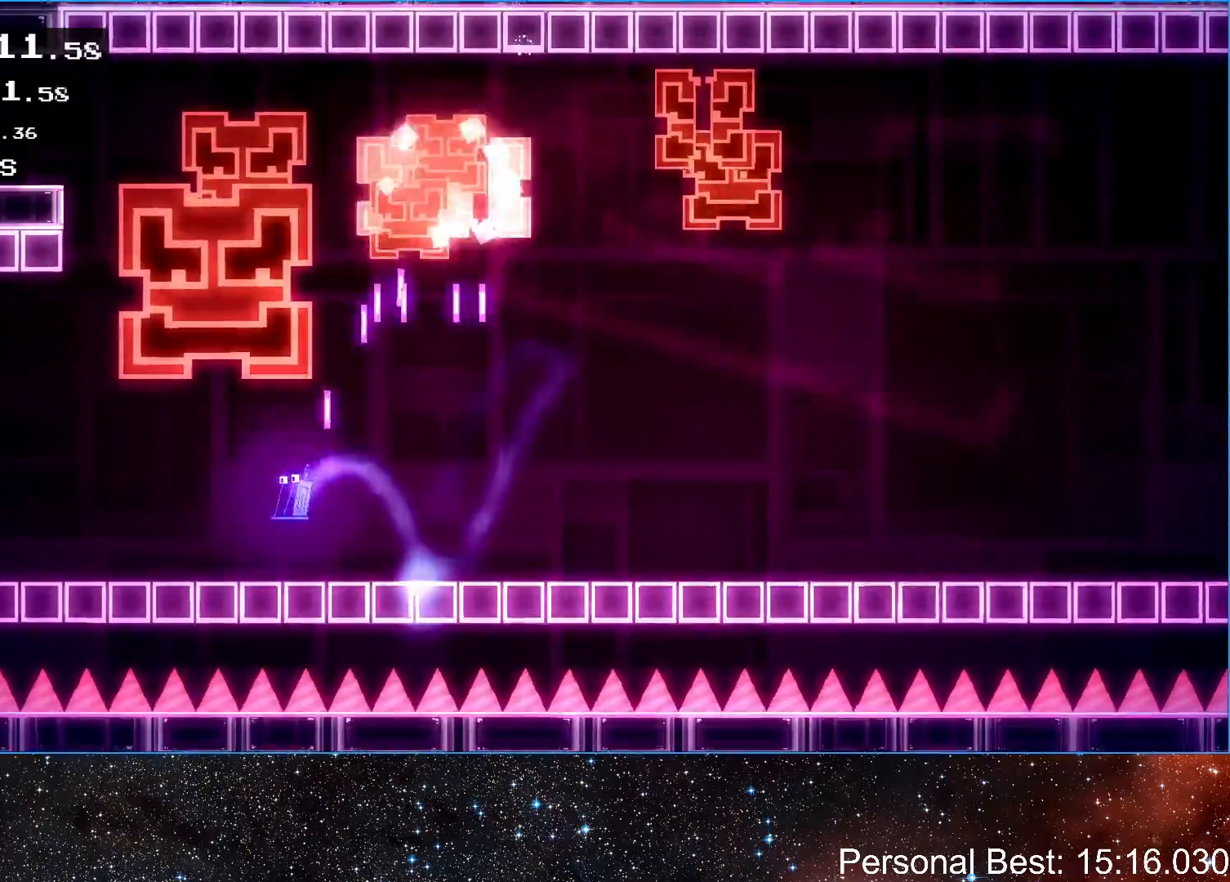
{"keys": ["right"], "events": [[217, "right", "down"], [233, "left", "up"], [233, "up", "down"], [417, "up", "up"]]}
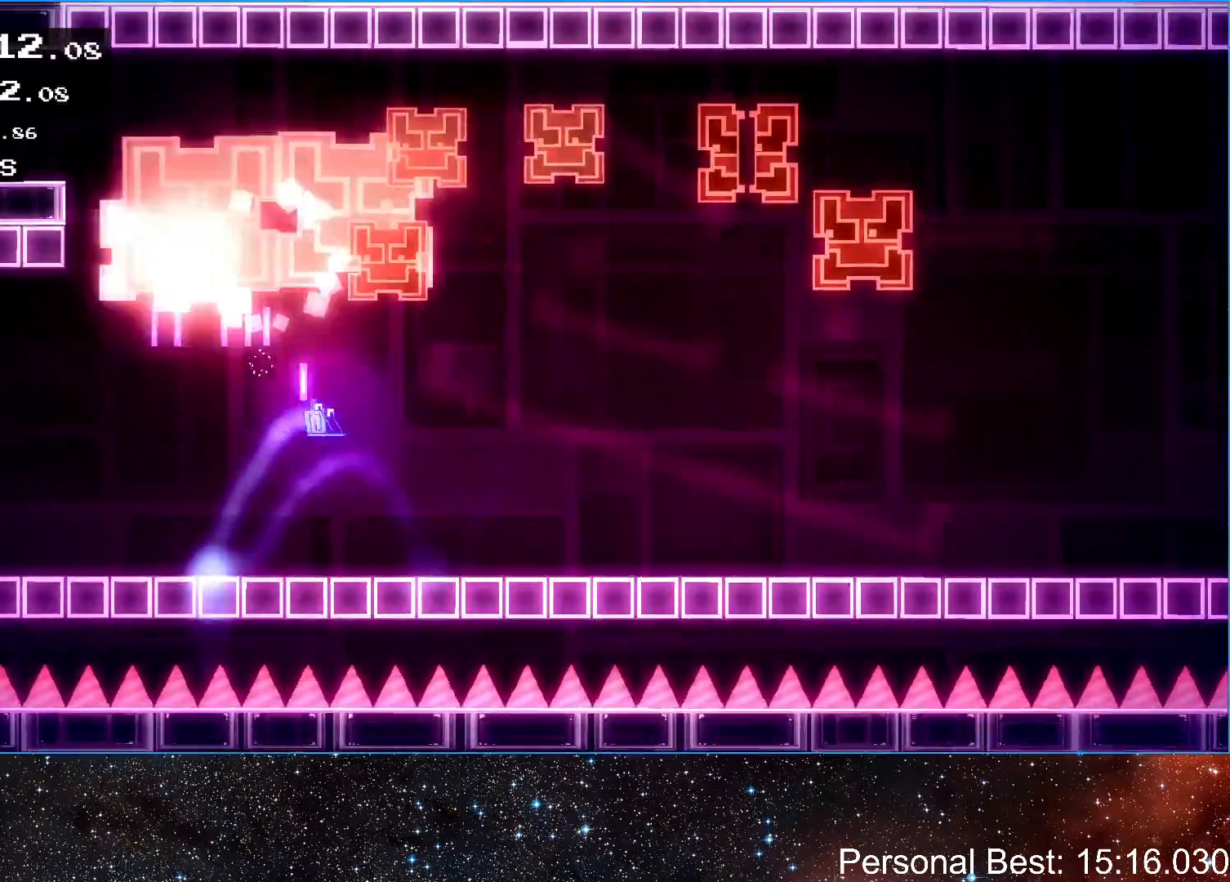
{"keys": ["left"], "events": [[233, "left", "down"], [267, "right", "up"], [267, "up", "down"], [417, "up", "up"]]}
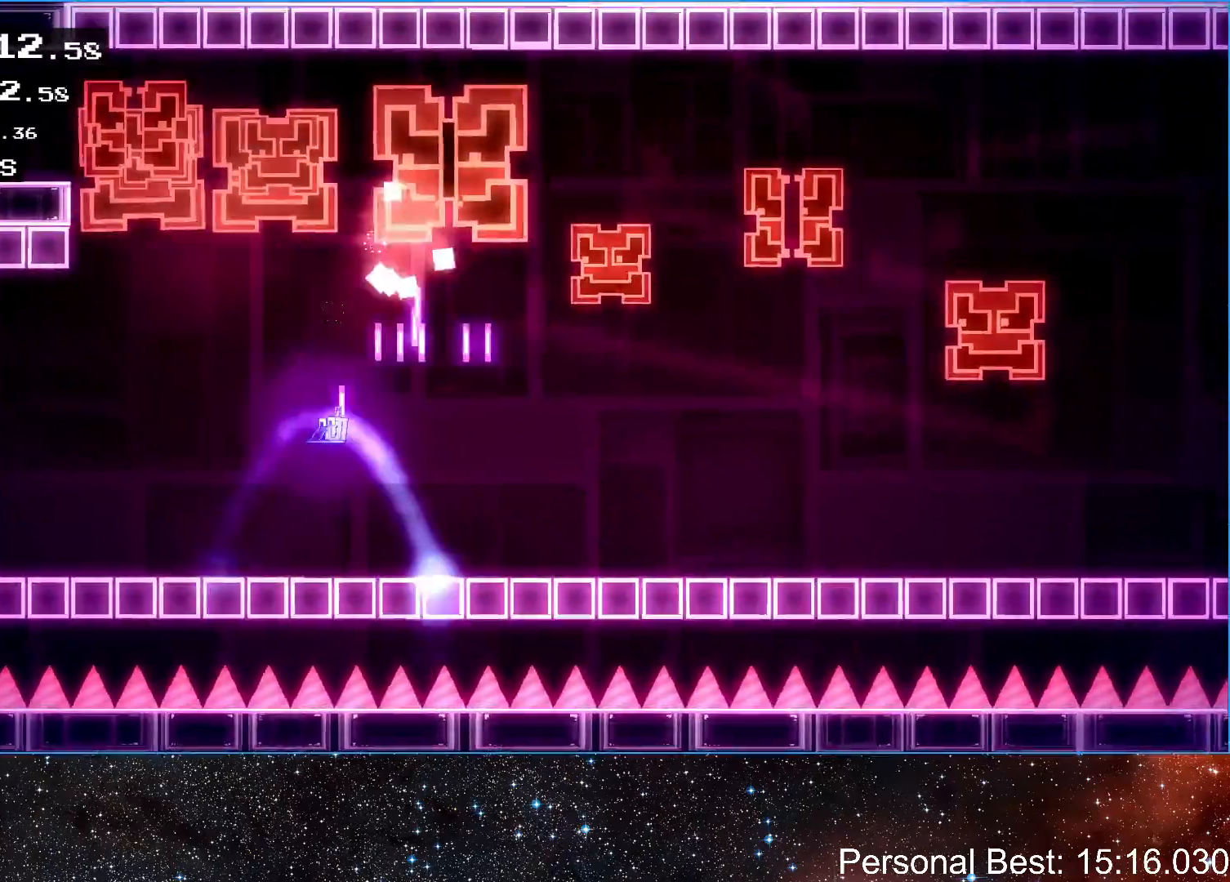
{"keys": ["right", "up"], "events": [[383, "left", "up"], [400, "right", "down"], [417, "up", "down"]]}
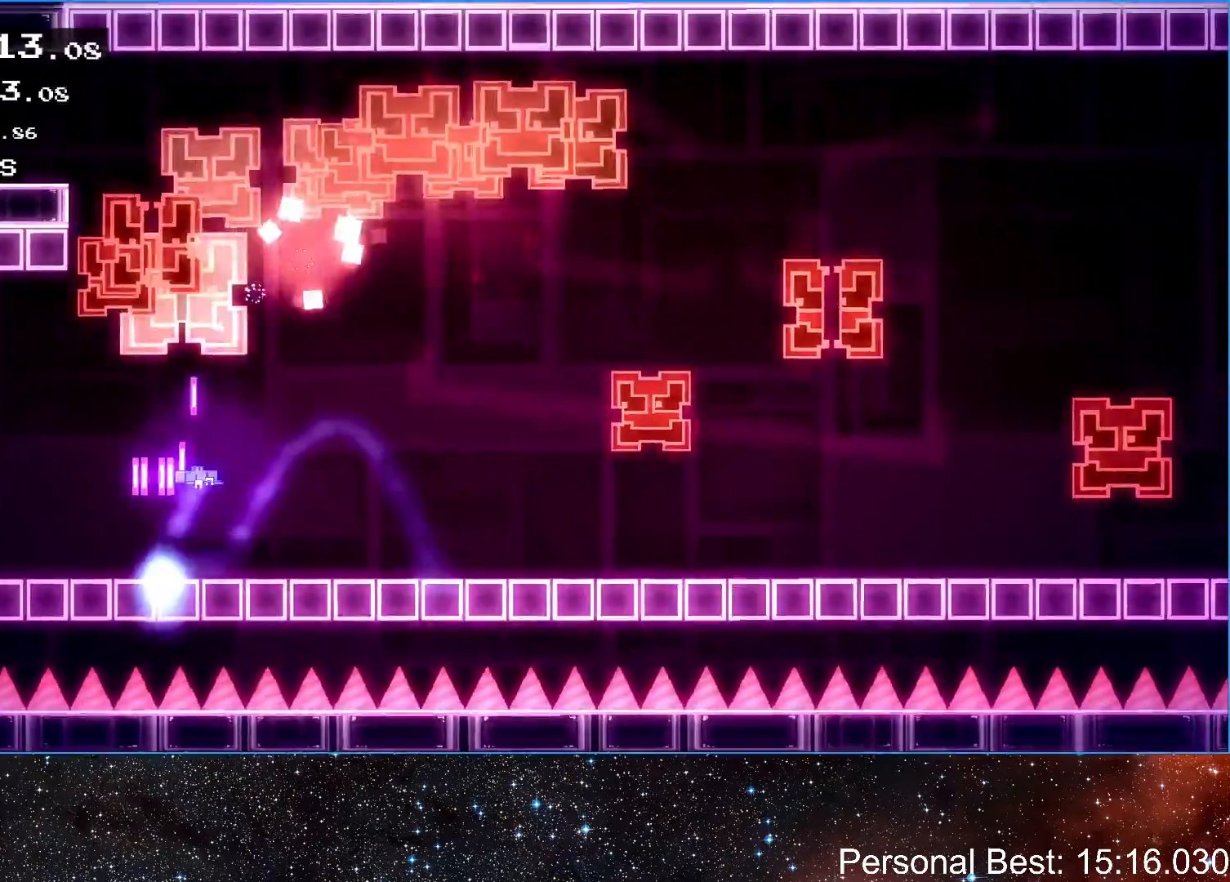
{"keys": ["right"], "events": [[50, "up", "up"]]}
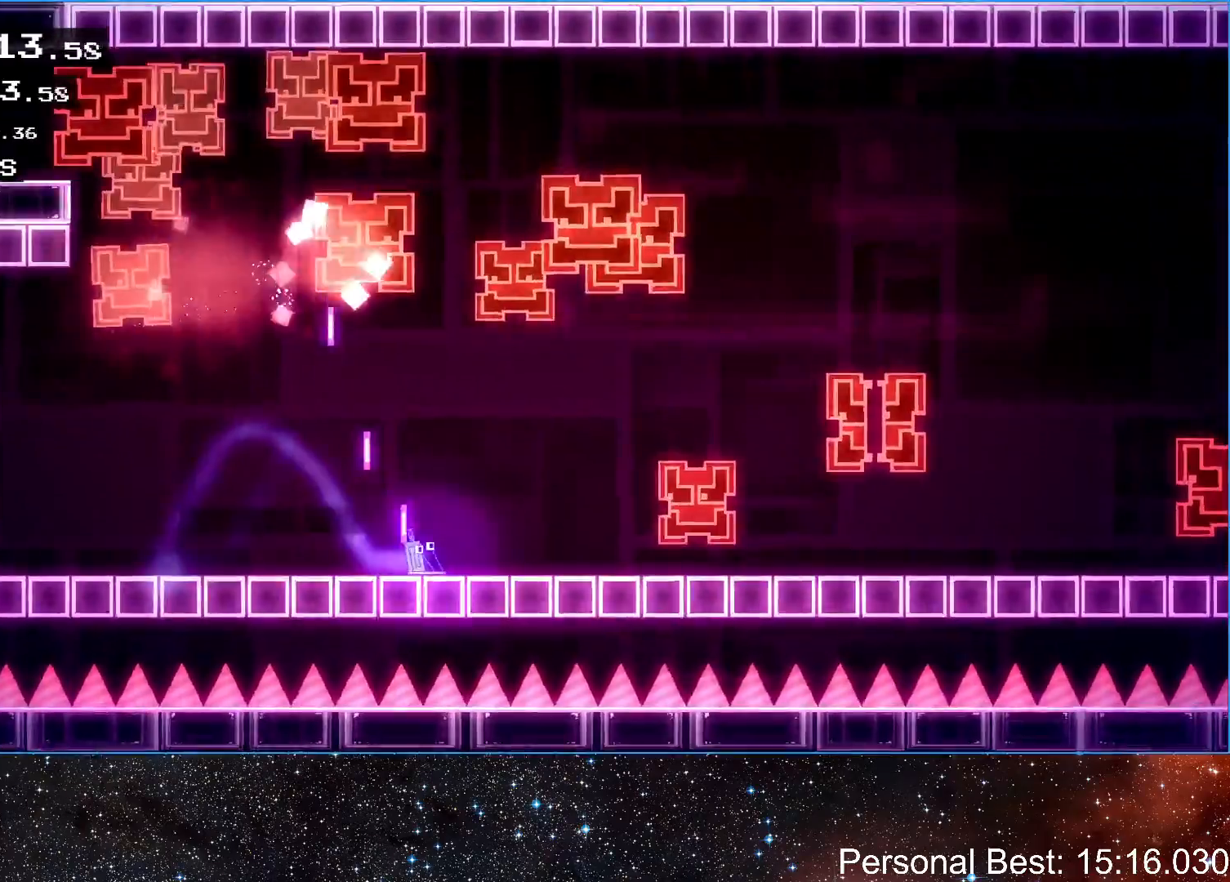
{"keys": ["left"], "events": [[50, "right", "up"], [67, "left", "down"], [100, "up", "down"], [333, "up", "up"]]}
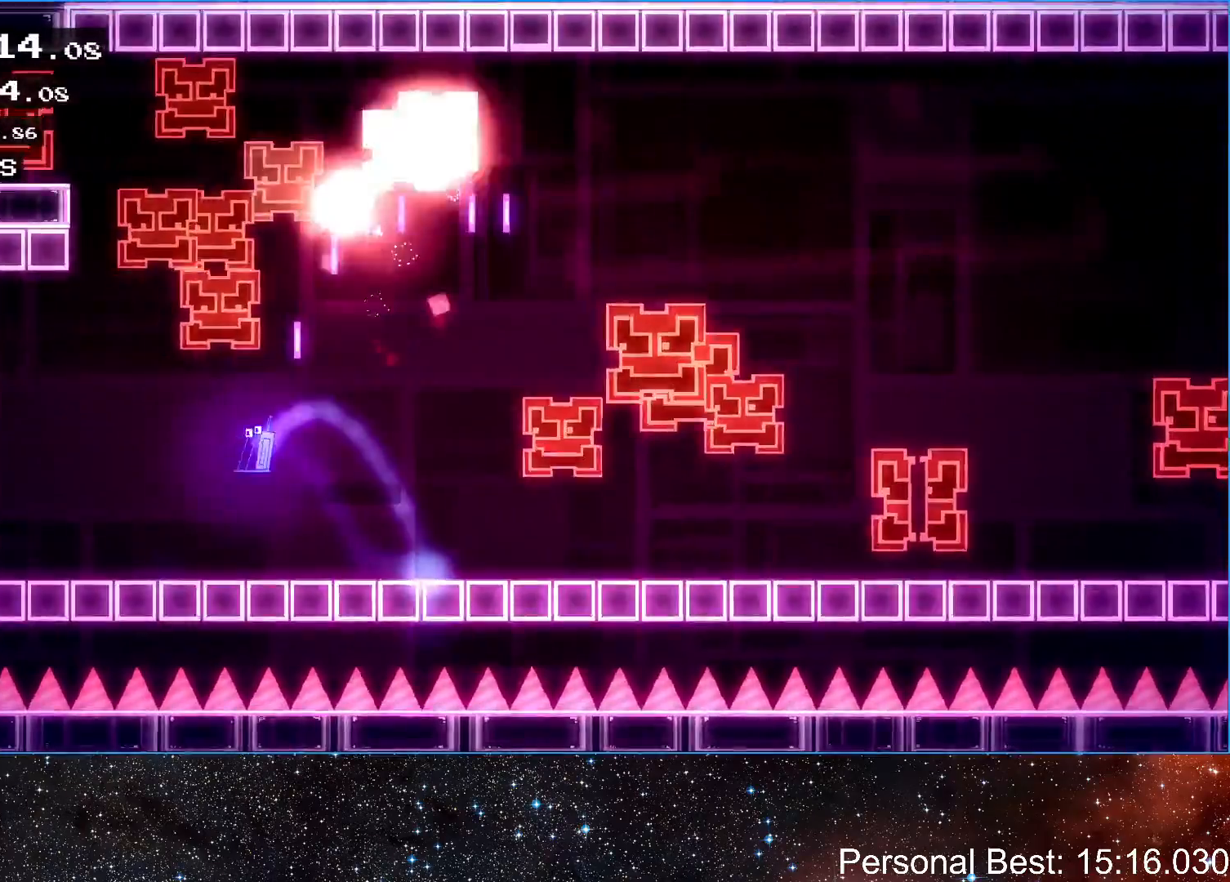
{"keys": ["right"], "events": [[167, "left", "up"], [167, "right", "down"], [183, "up", "down"], [450, "up", "up"]]}
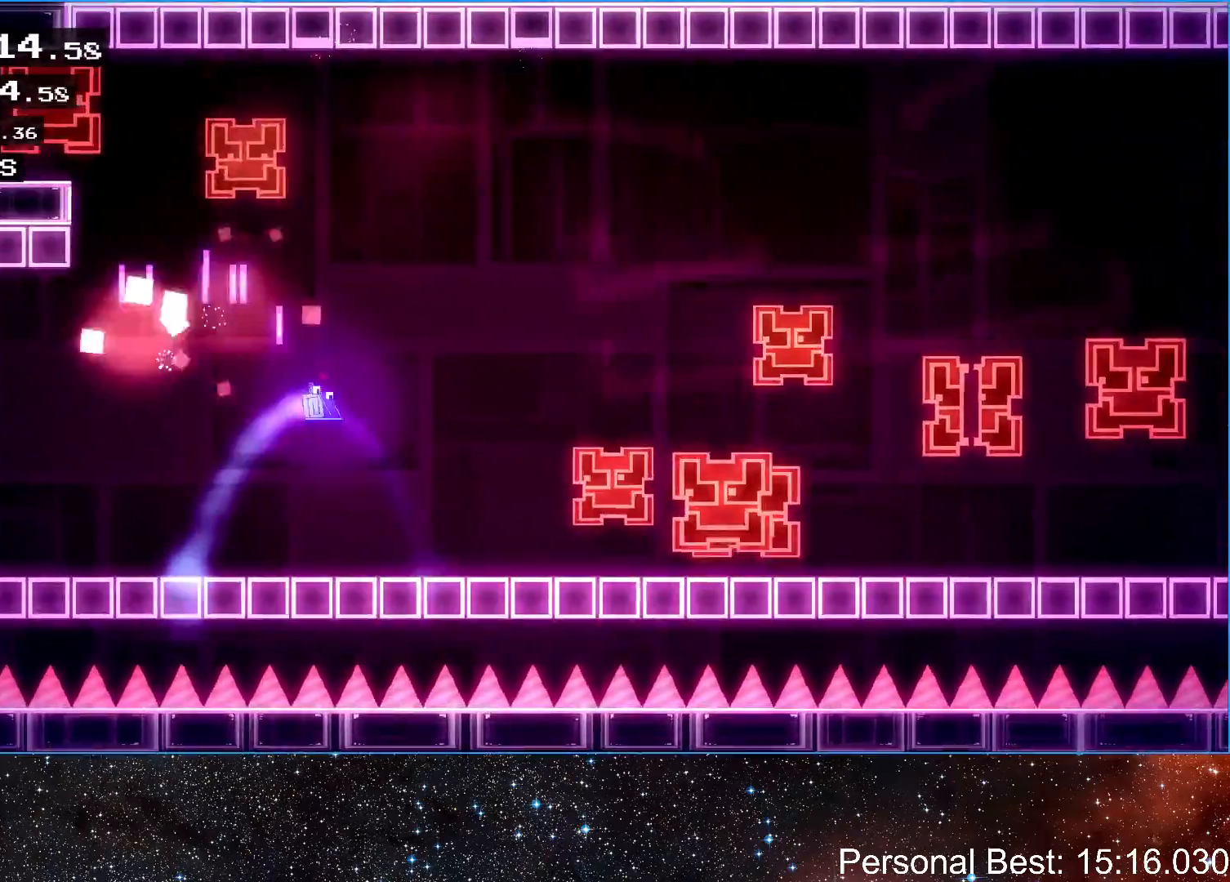
{"keys": ["right"], "events": []}
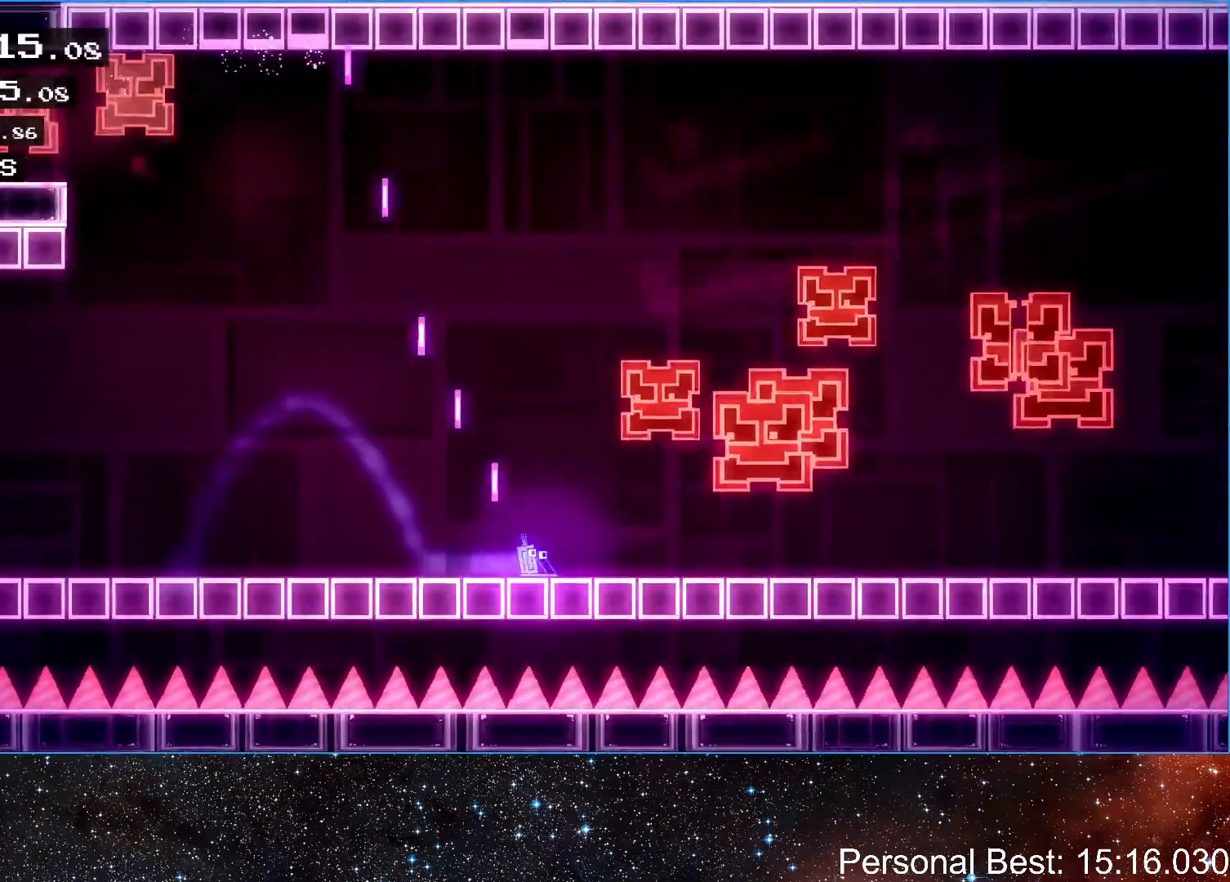
{"keys": ["right"], "events": []}
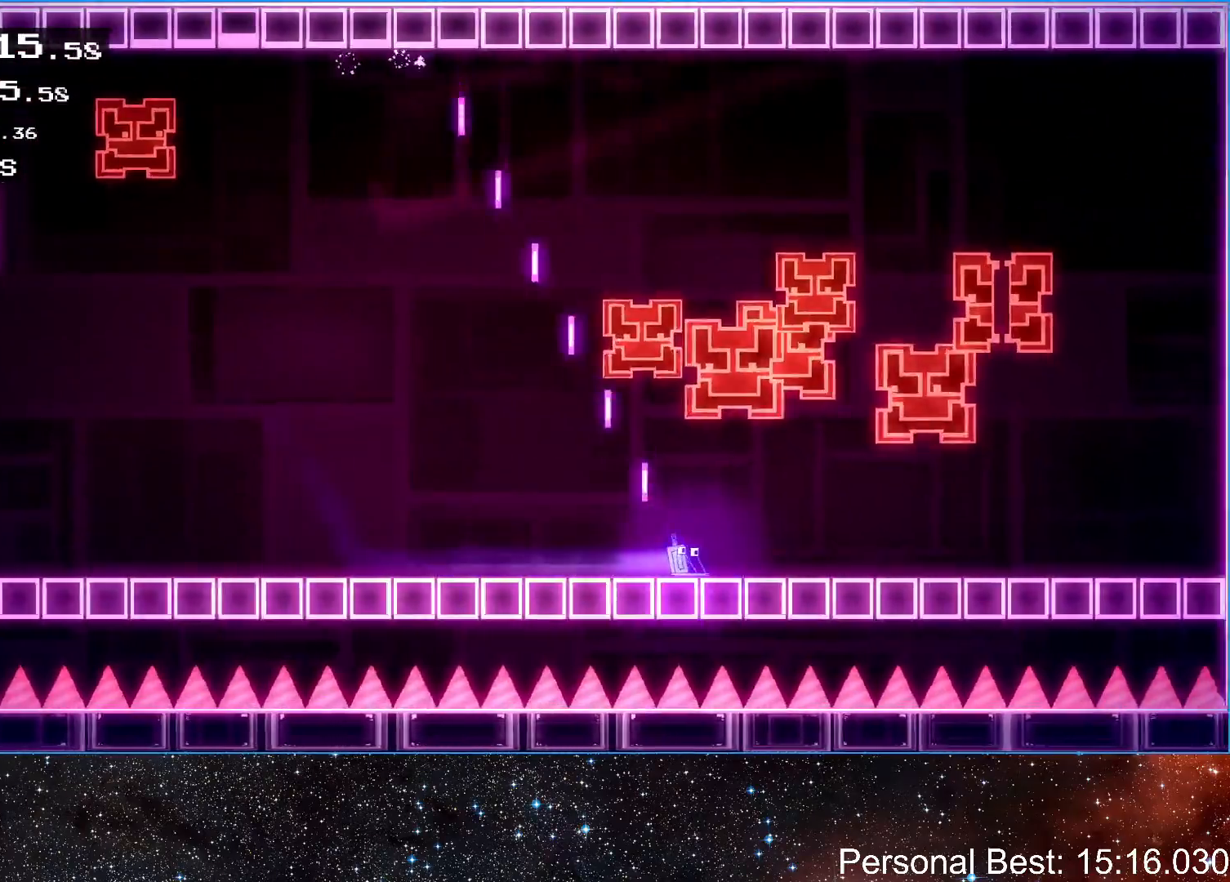
{"keys": ["right"], "events": []}
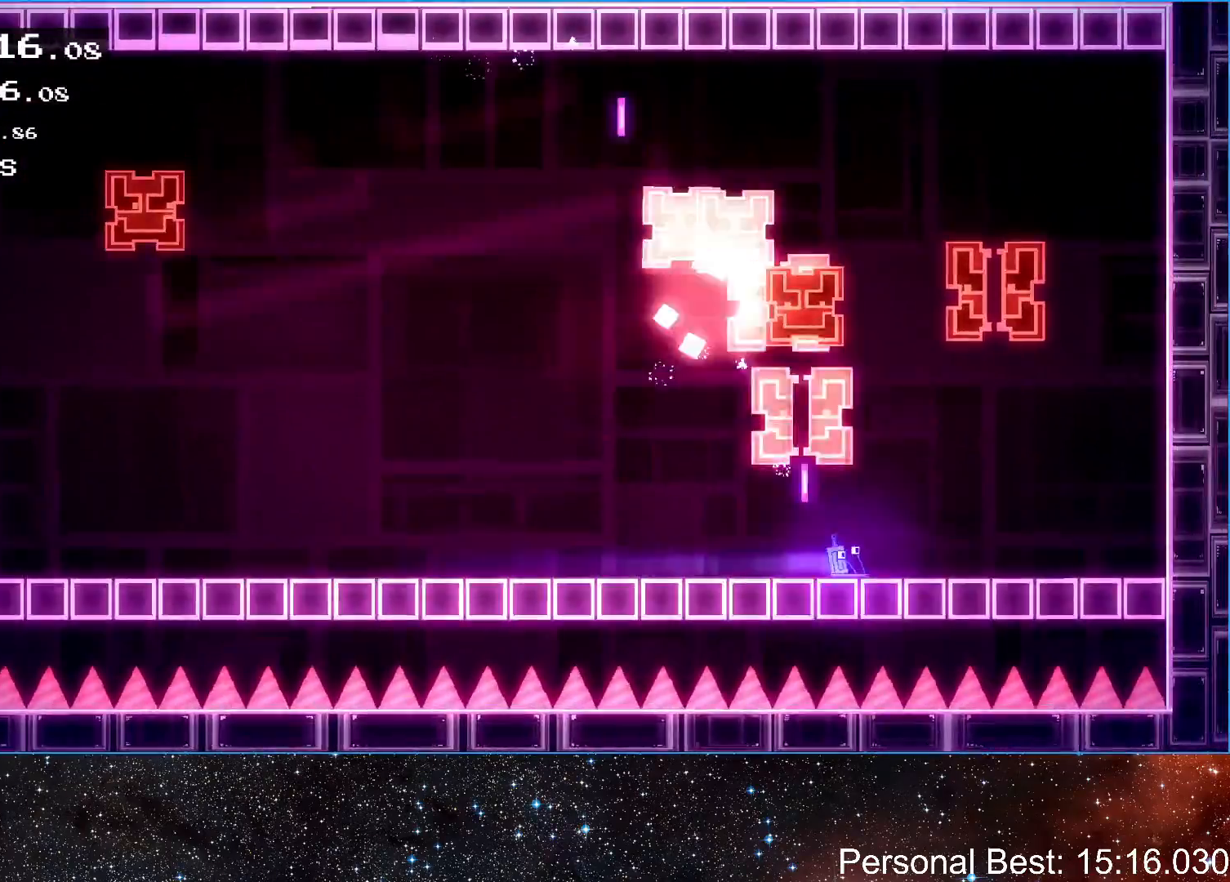
{"keys": ["left", "right", "up"], "events": [[17, "left", "down"], [50, "right", "up"], [50, "up", "down"], [217, "up", "up"], [467, "right", "down"], [467, "up", "down"]]}
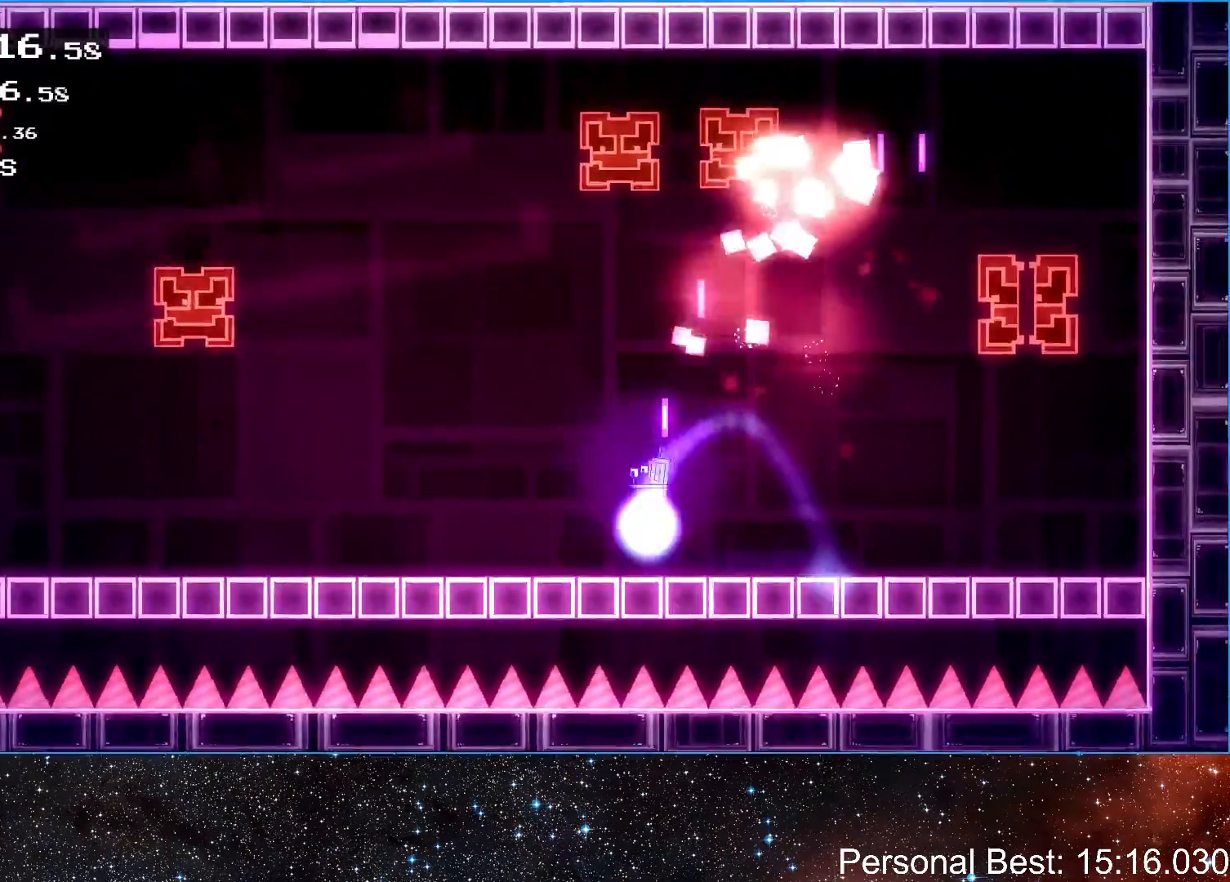
{"keys": ["right"], "events": [[17, "left", "up"], [167, "up", "up"]]}
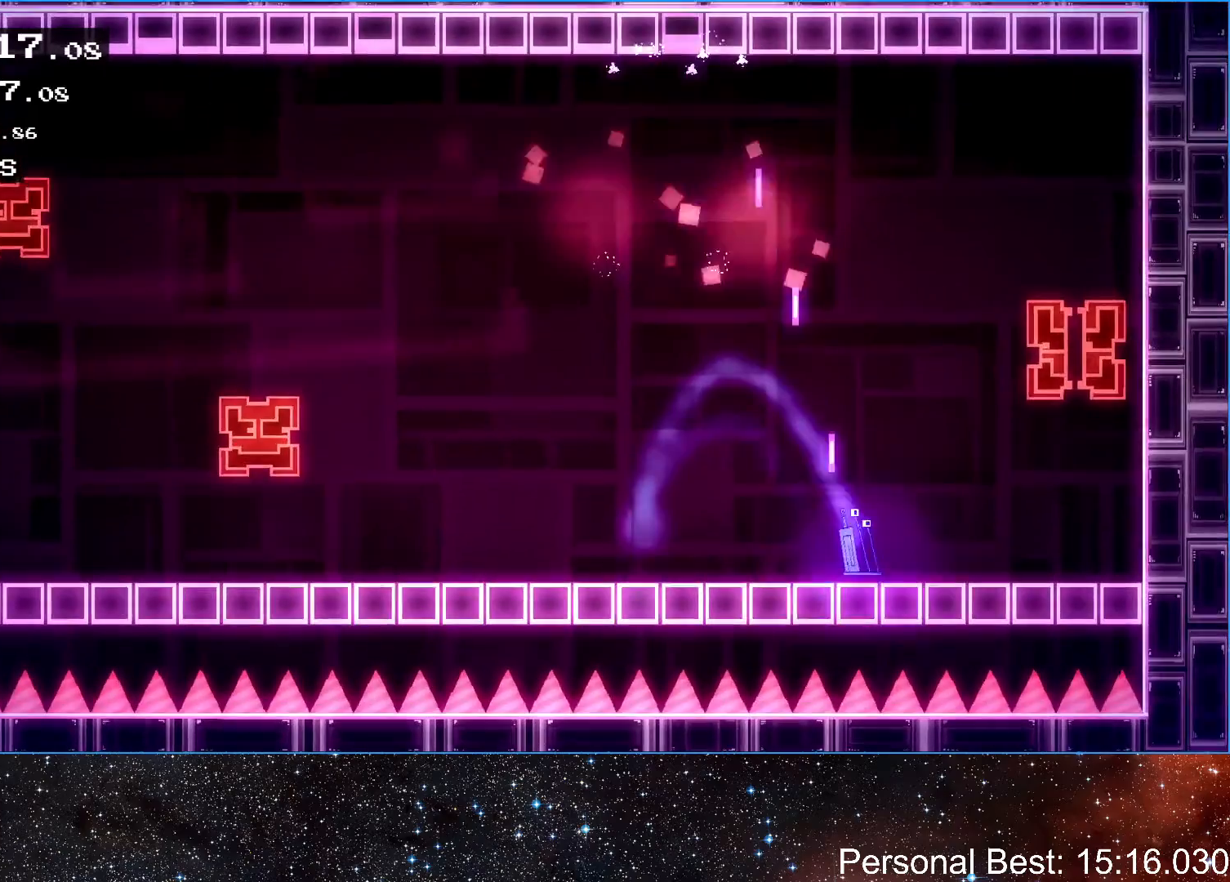
{"keys": ["left", "right"], "events": [[483, "left", "down"]]}
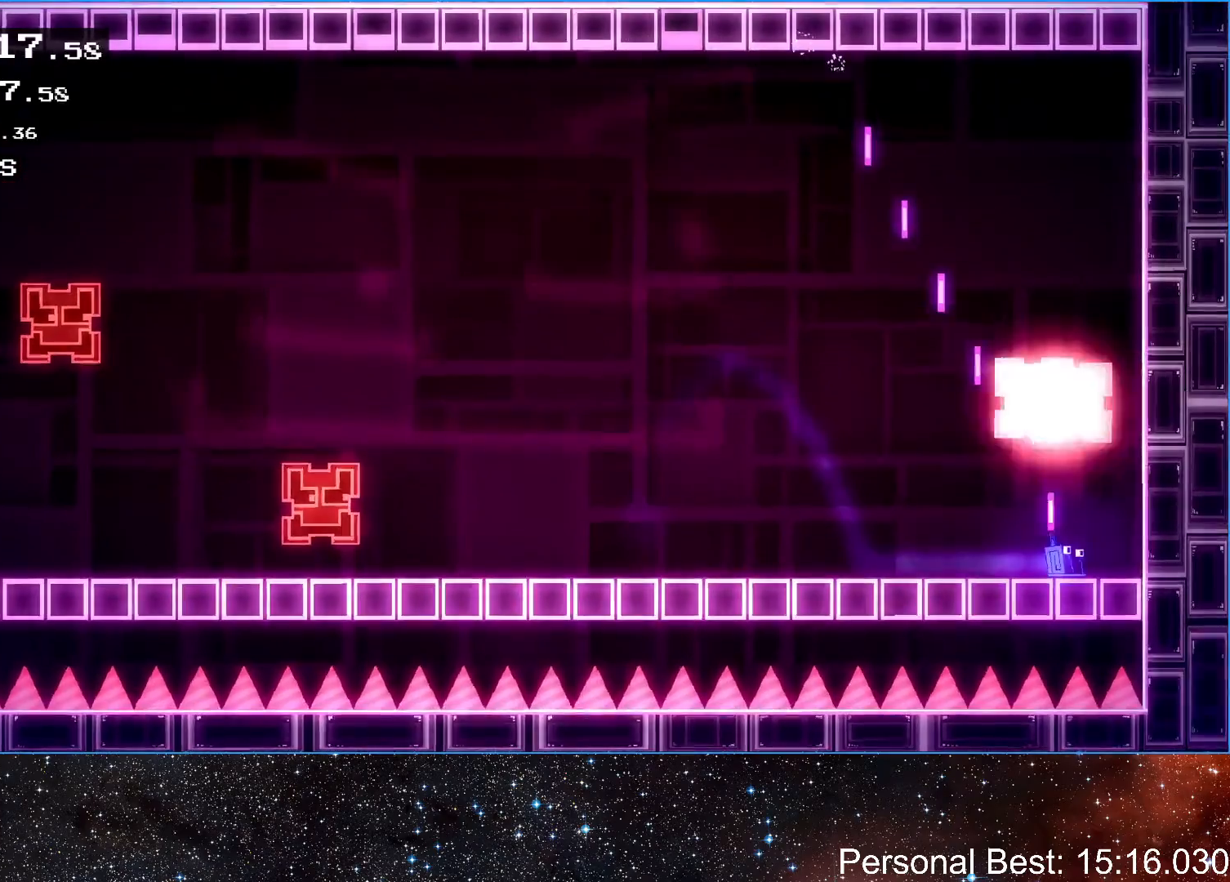
{"keys": ["left"], "events": [[17, "right", "up"], [433, "up", "down"], [483, "up", "up"]]}
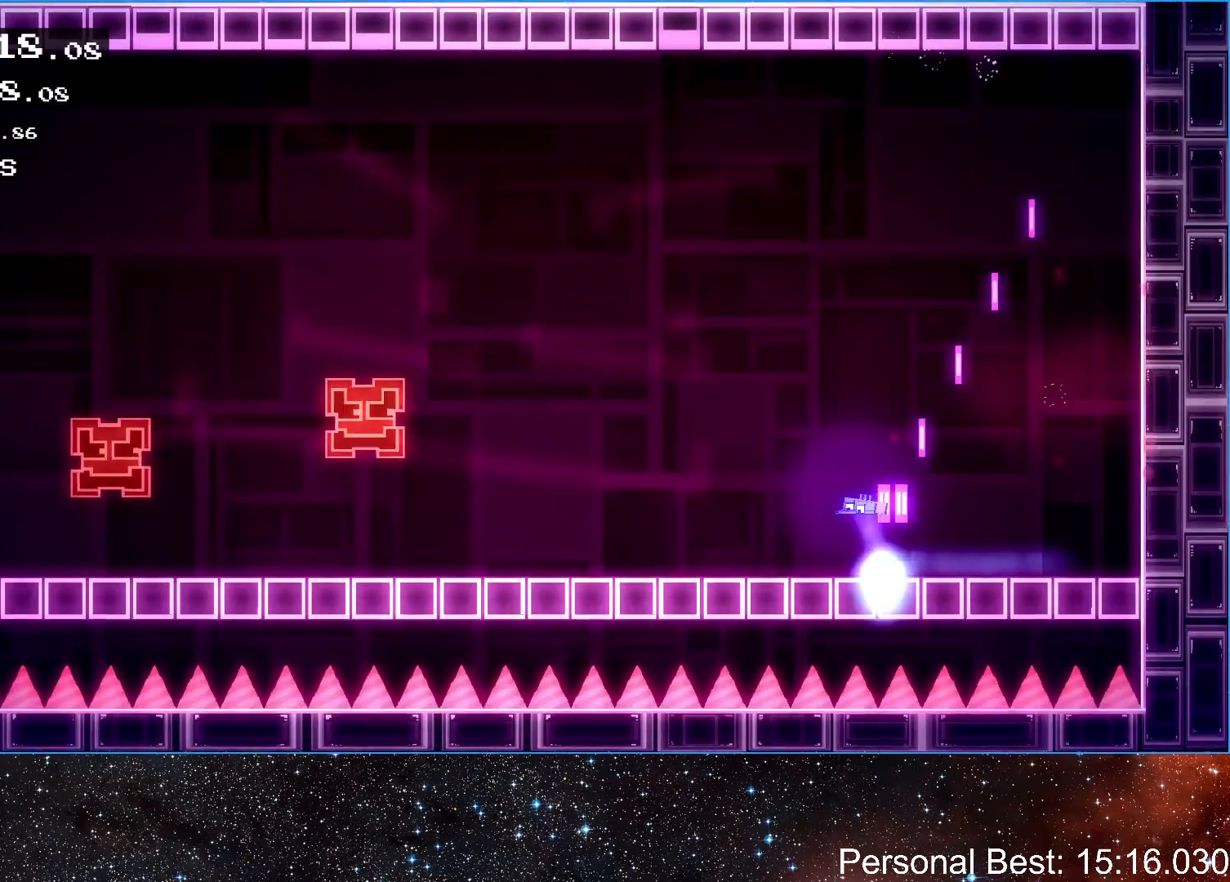
{"keys": ["left"], "events": [[233, "up", "down"], [383, "up", "up"]]}
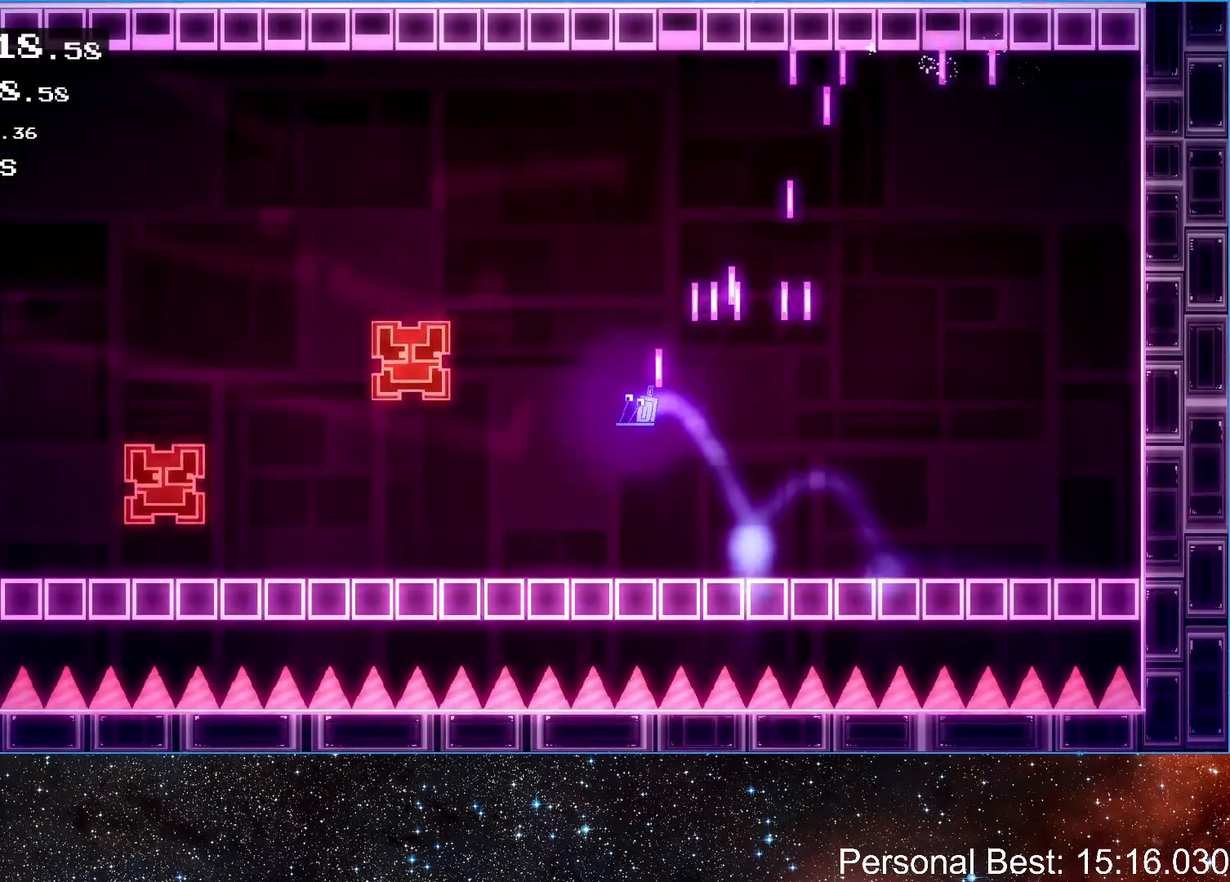
{"keys": ["left"], "events": []}
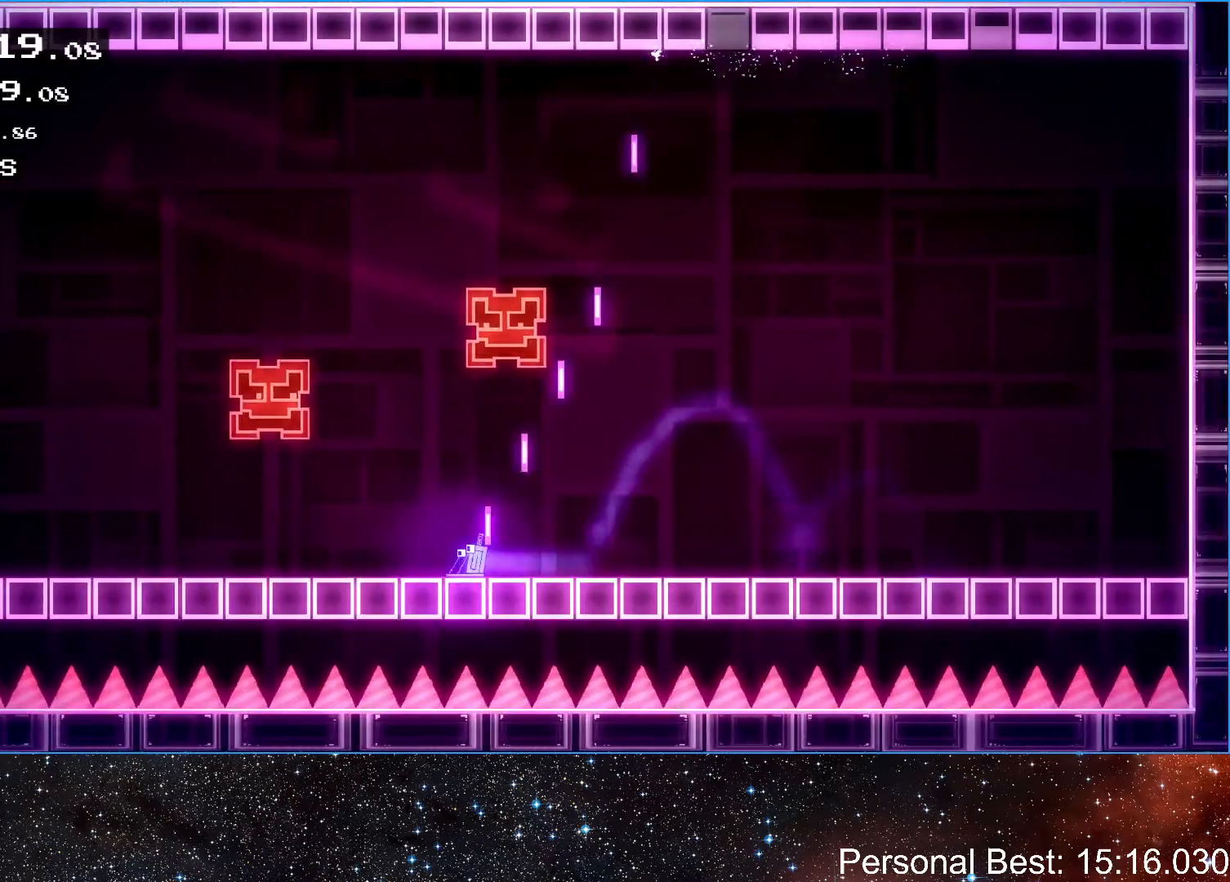
{"keys": ["left"], "events": []}
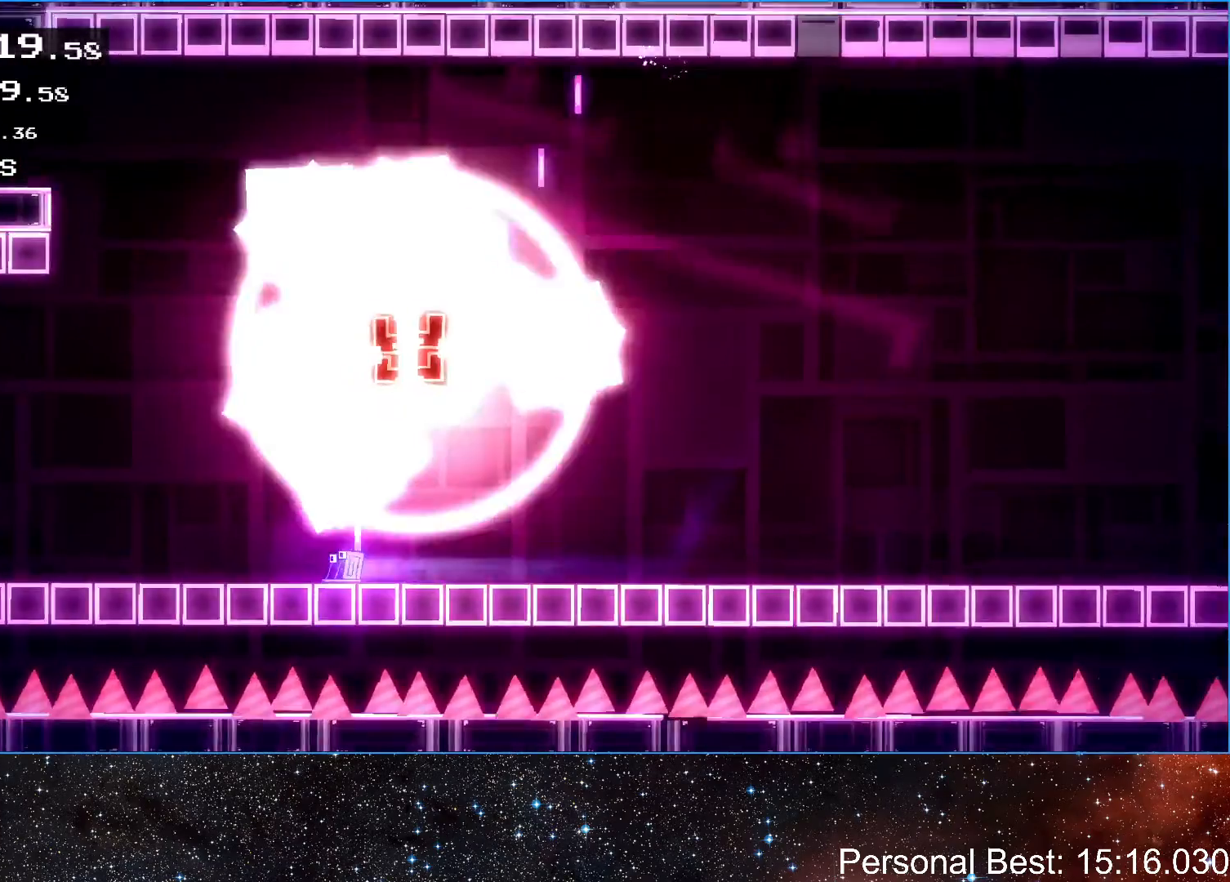
{"keys": ["return"], "events": [[33, "left", "up"], [117, "escape", "down"], [167, "down", "down"], [200, "escape", "up"], [250, "down", "up"], [317, "down", "down"], [400, "down", "up"], [500, "return", "down"]]}
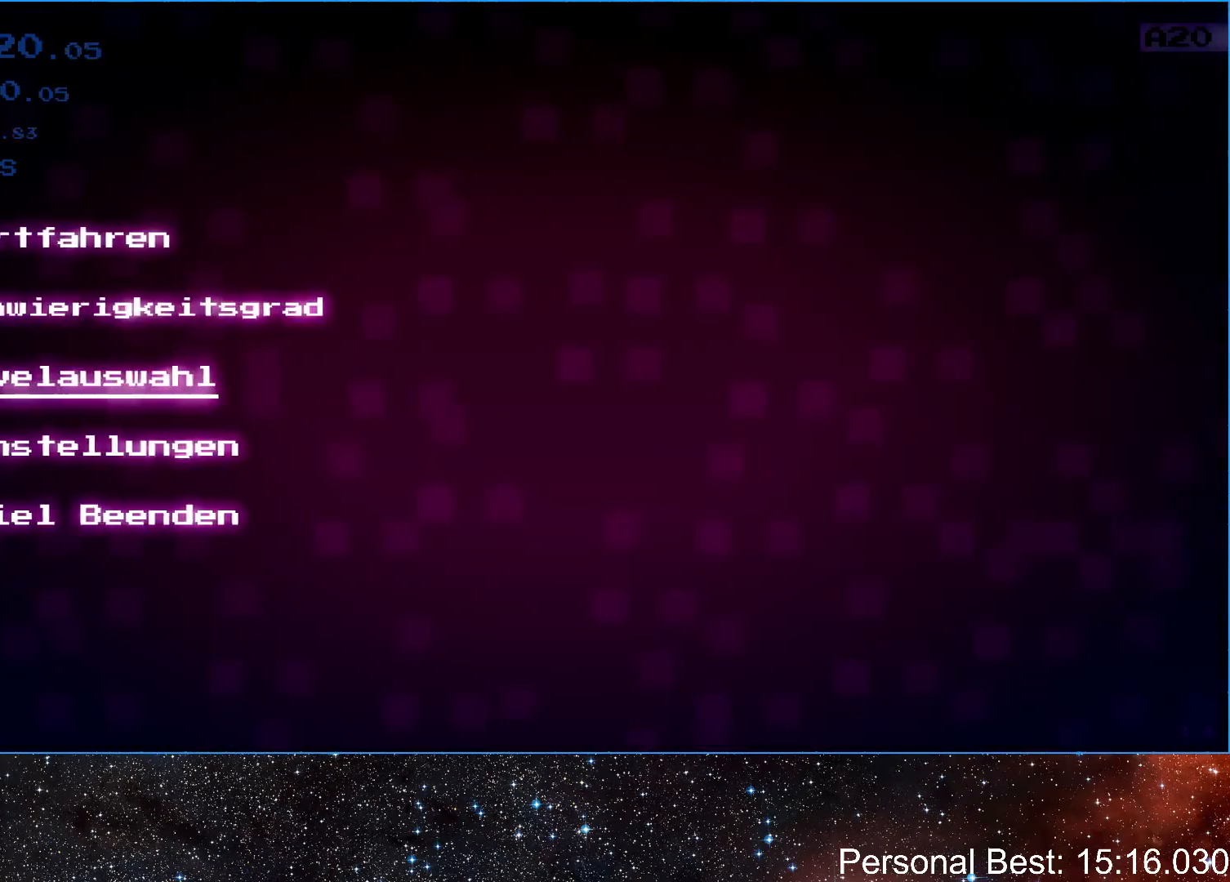
{"keys": ["right"], "events": [[50, "return", "up"], [83, "right", "down"]]}
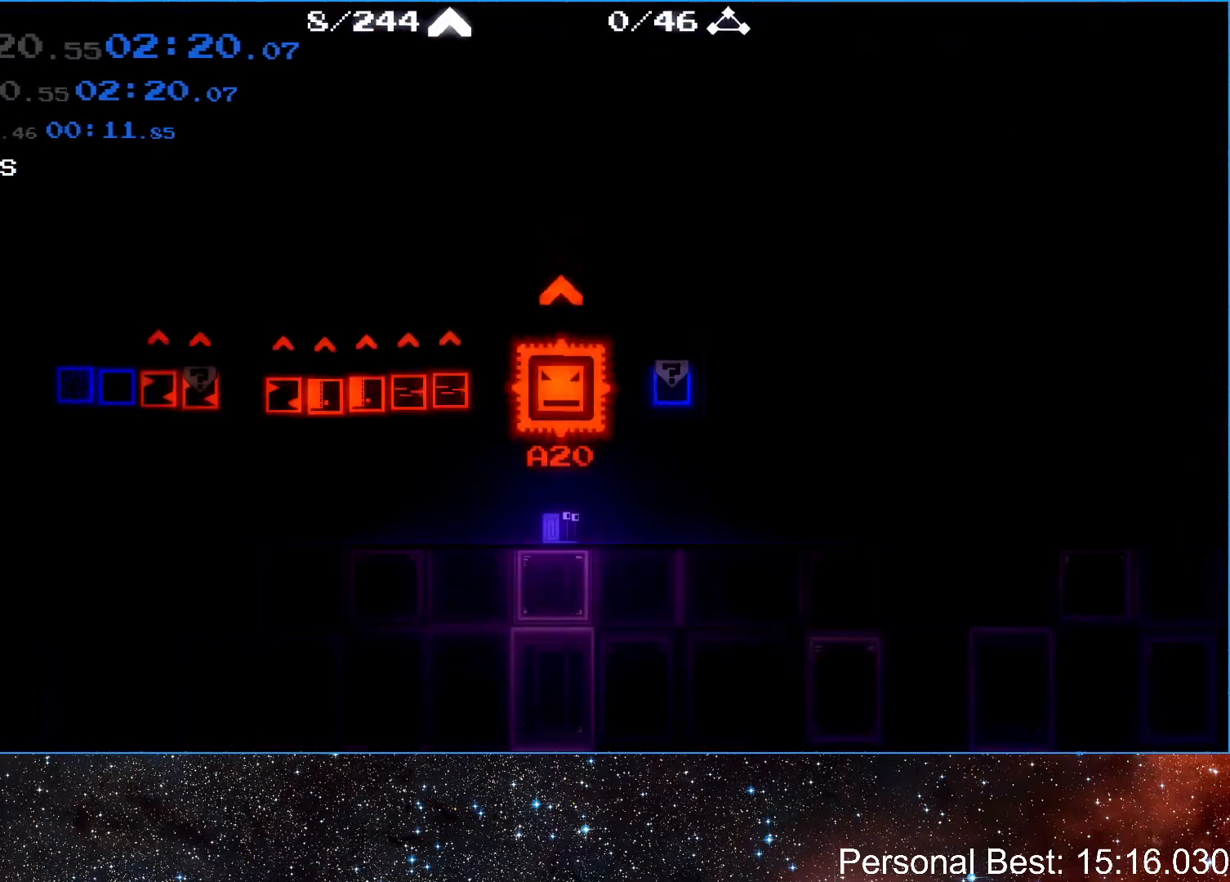
{"keys": [], "events": [[250, "right", "up"], [300, "return", "down"], [367, "return", "up"]]}
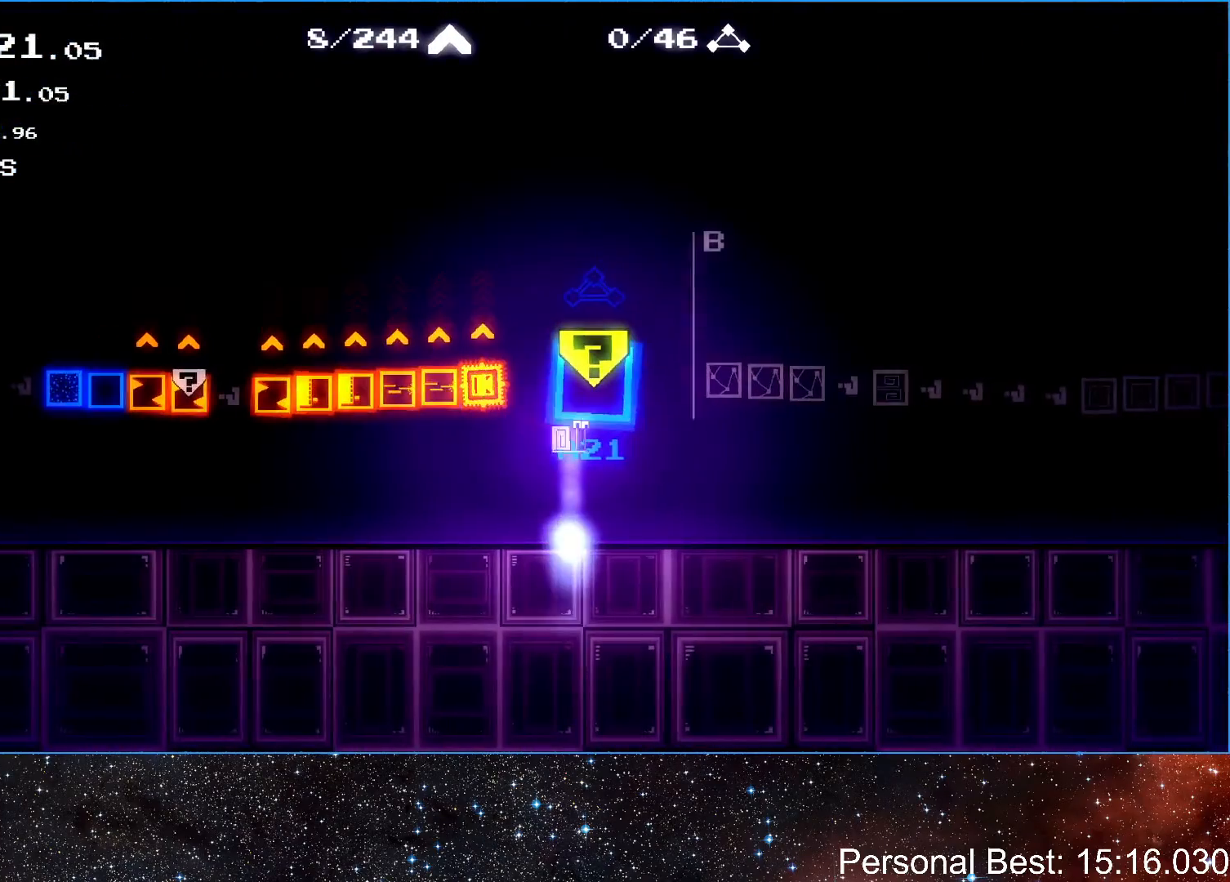
{"keys": [], "events": [[300, "return", "down"], [467, "return", "up"]]}
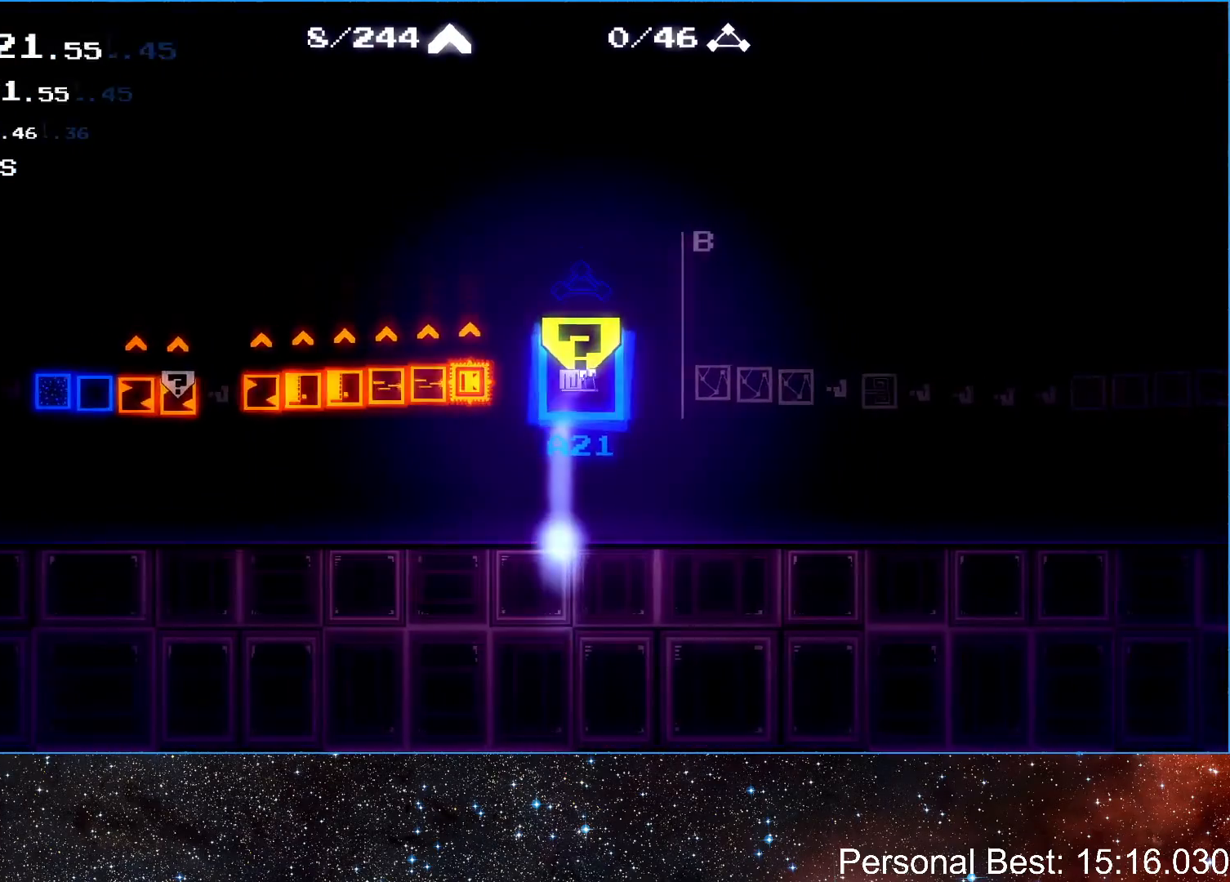
{"keys": ["right"], "events": [[50, "right", "down"], [400, "q", "down"], [483, "q", "up"]]}
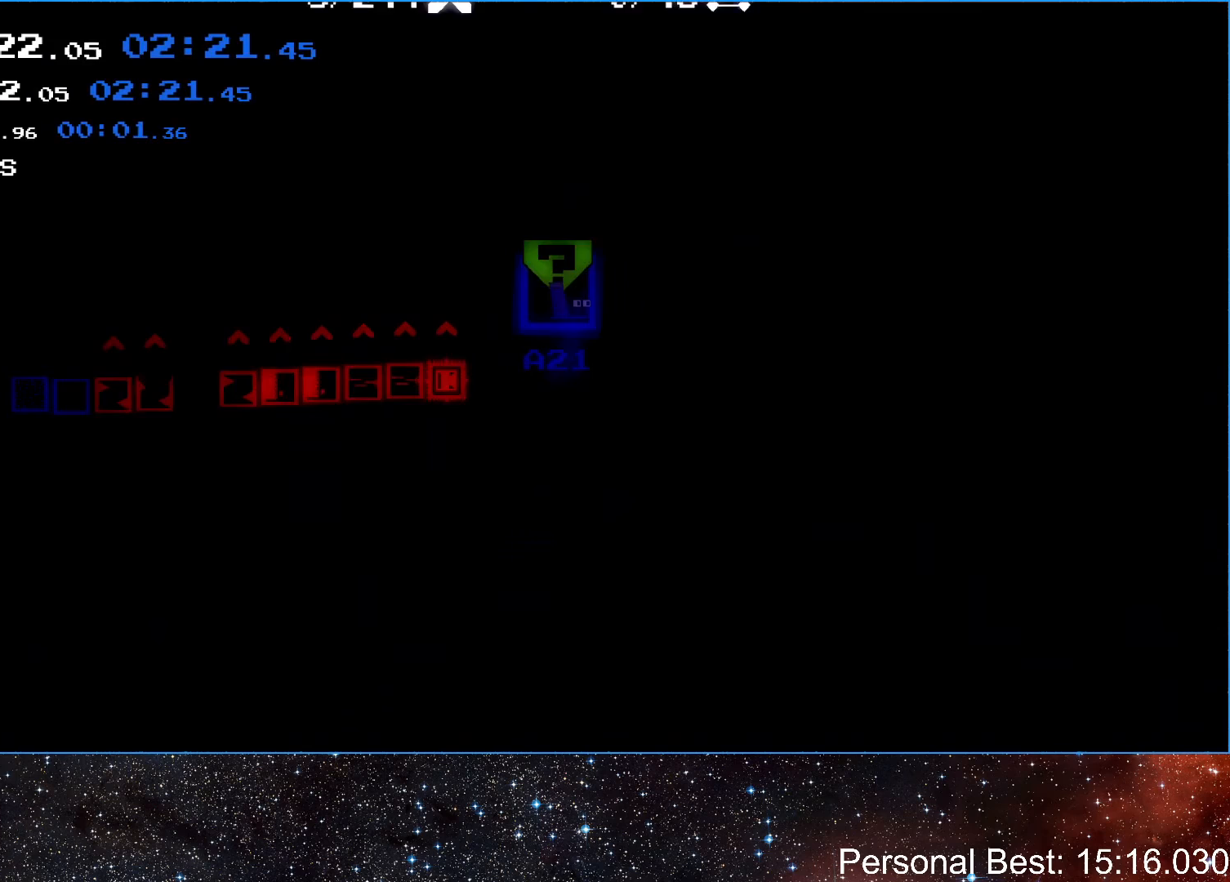
{"keys": ["q", "right"], "events": [[67, "q", "down"], [117, "q", "up"], [233, "q", "down"], [317, "q", "up"], [433, "q", "down"]]}
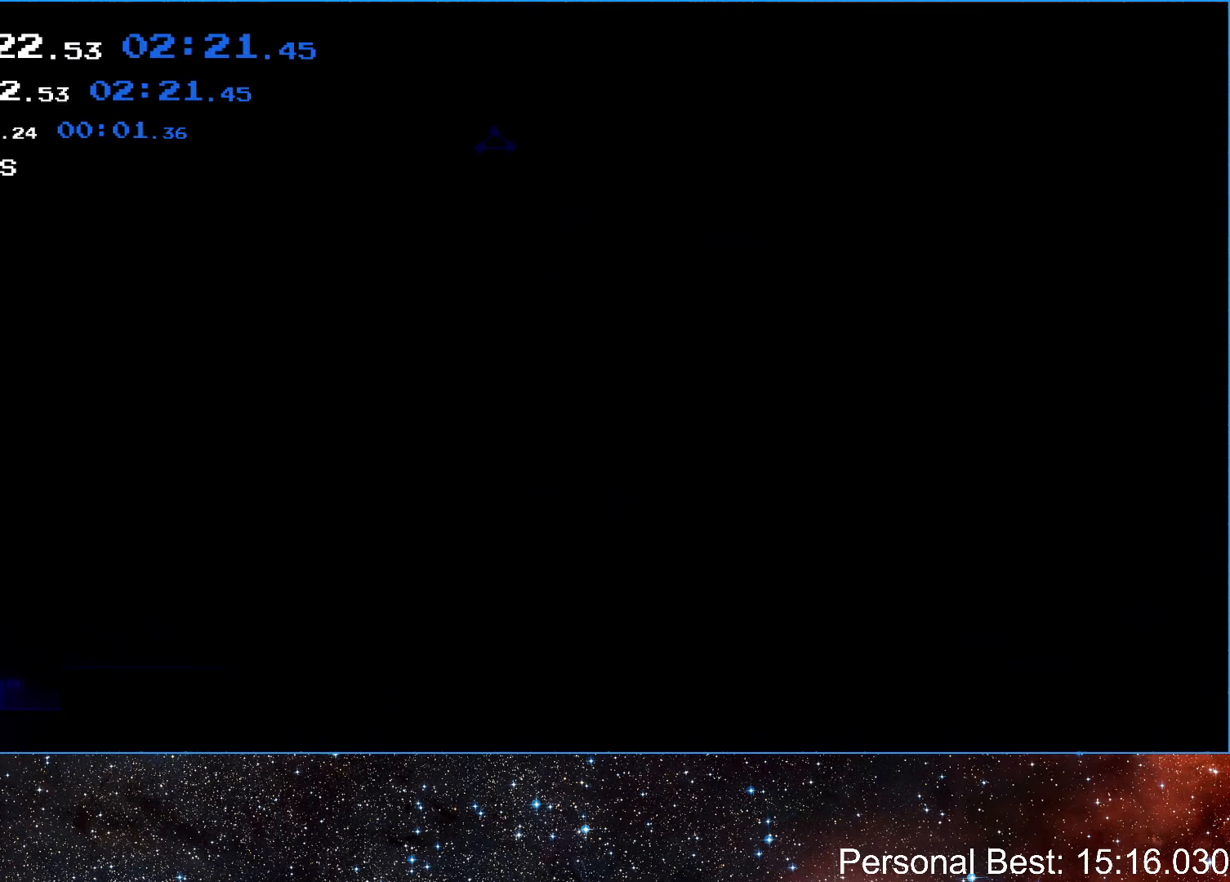
{"keys": ["right"], "events": [[17, "q", "up"], [133, "q", "down"], [217, "q", "up"], [333, "q", "down"], [400, "q", "up"]]}
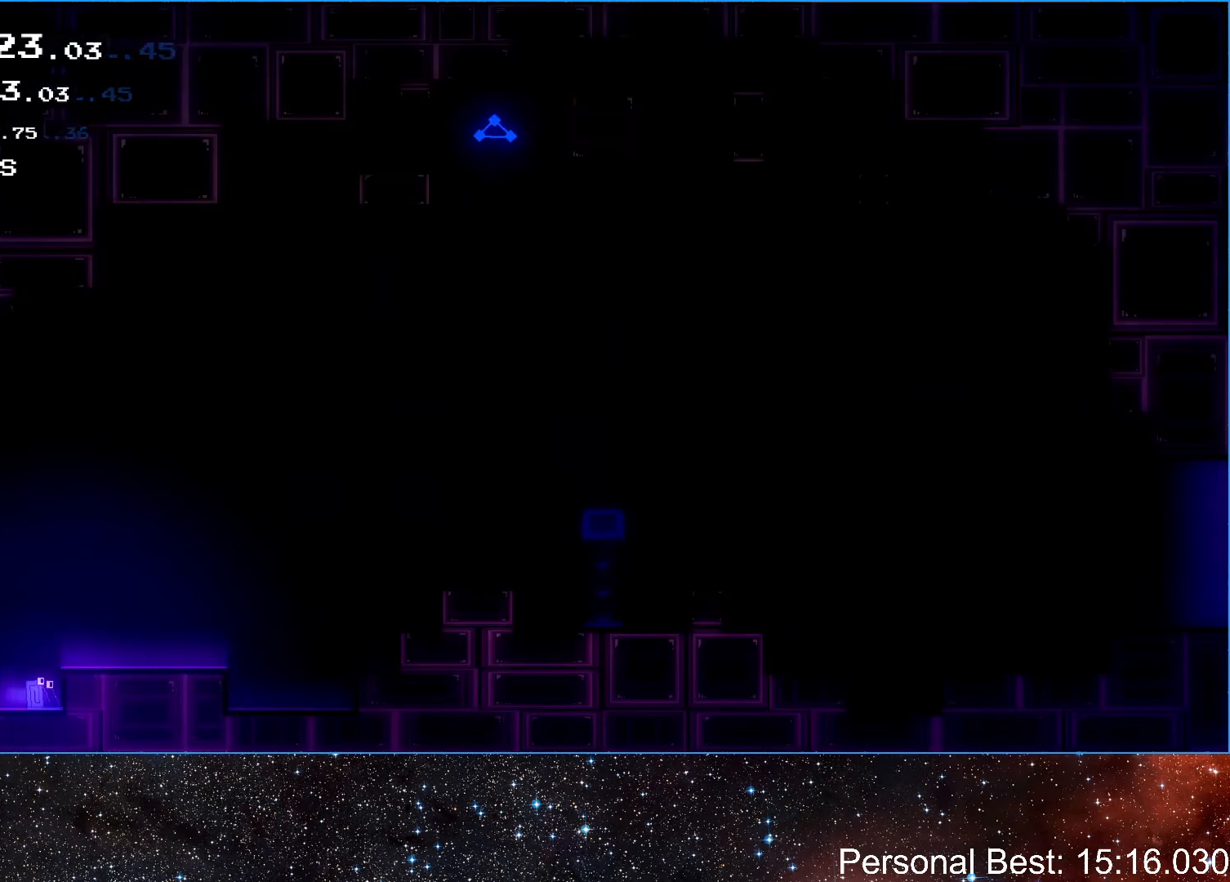
{"keys": ["right", "up"], "events": [[33, "up", "down"], [200, "up", "up"], [500, "up", "down"]]}
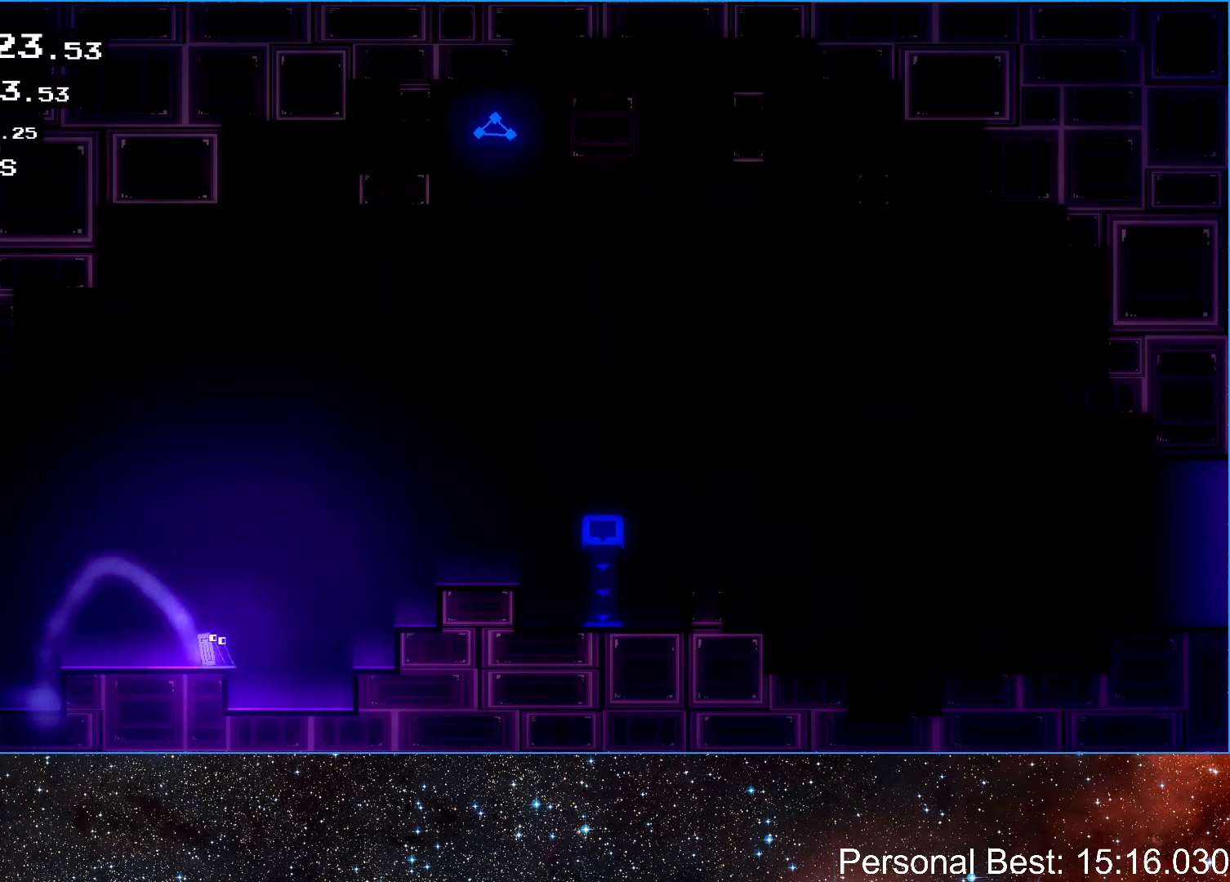
{"keys": ["right"], "events": [[350, "up", "up"]]}
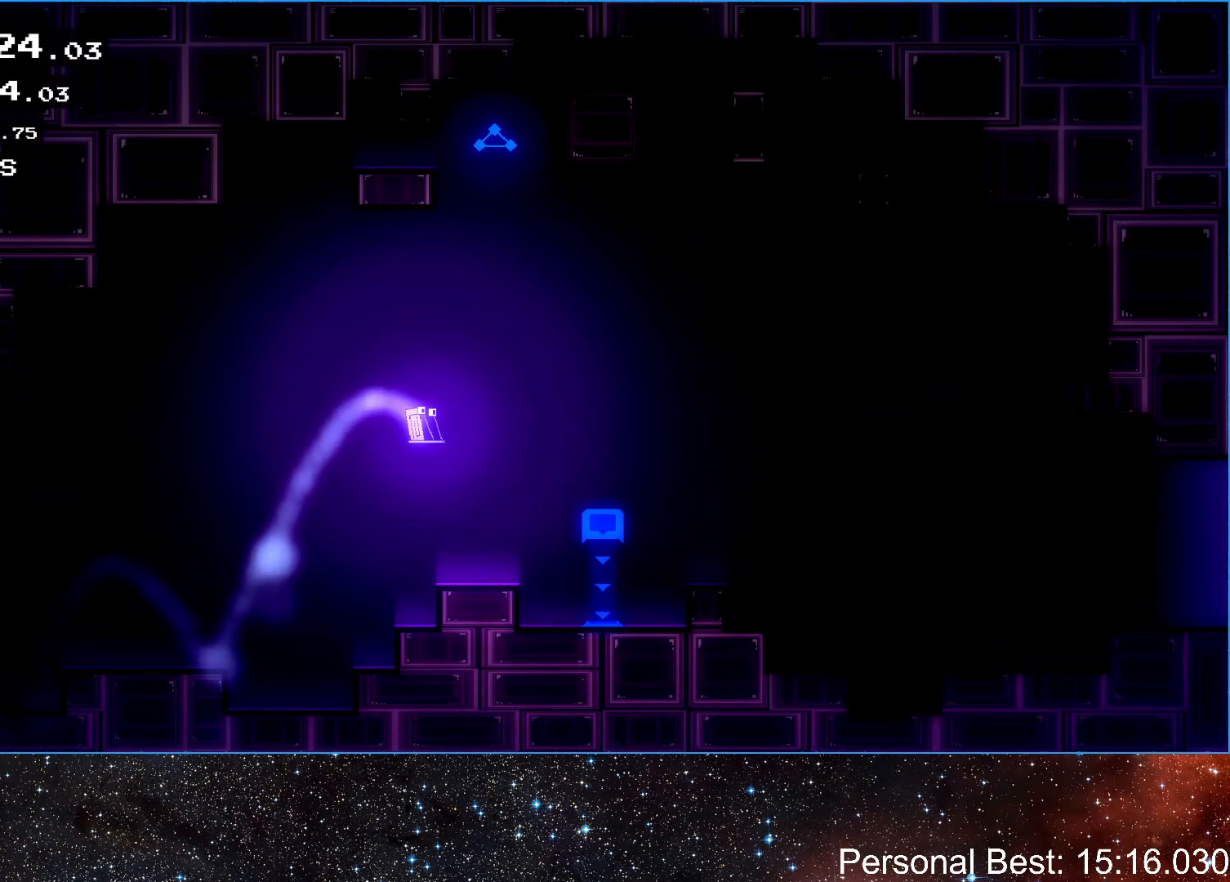
{"keys": ["right"], "events": [[233, "up", "down"], [383, "up", "up"]]}